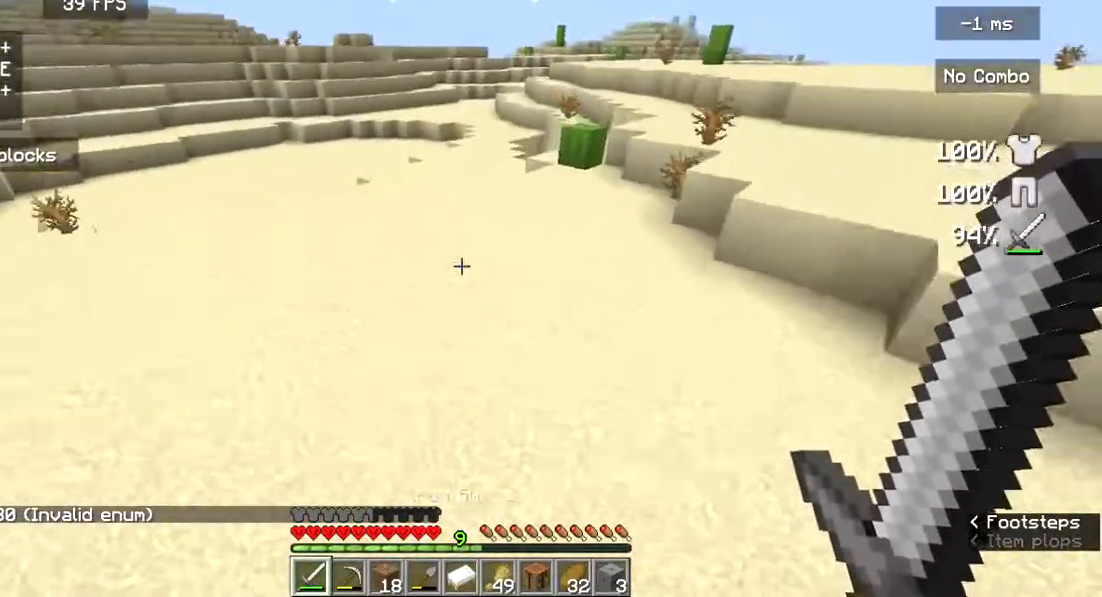
Gameplay with keyboard and mouse; each line is a JSON object with the keys and mouse buttons held at the frame after it. "events" lists presses ("down") and releases ("up") of "a", "d", "s", "w", "mouse_left" and "mouse_right" between this image and that frame as [ms after this image, input, new state], when the widget could be followed in between. "mouse_left", "mouse_right" = the "left", "right" buttons of the "mouse" list. No other keys are recorded. Fast repeated clicks can show as one long hold. Mouse movement is not recorded.
{"keys": ["w"], "mouse": [], "events": []}
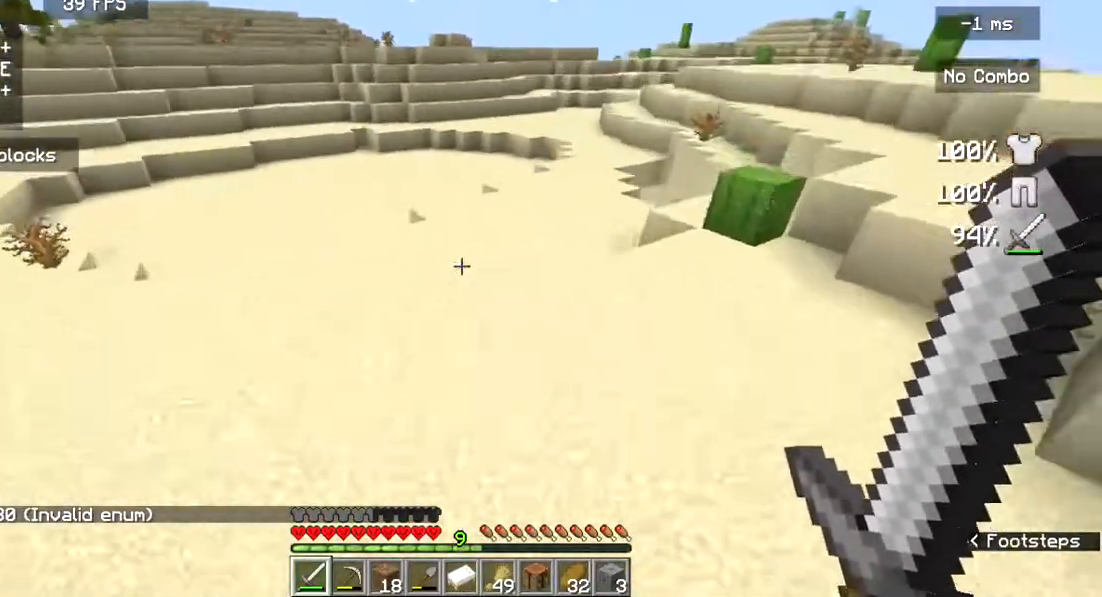
{"keys": ["w"], "mouse": [], "events": []}
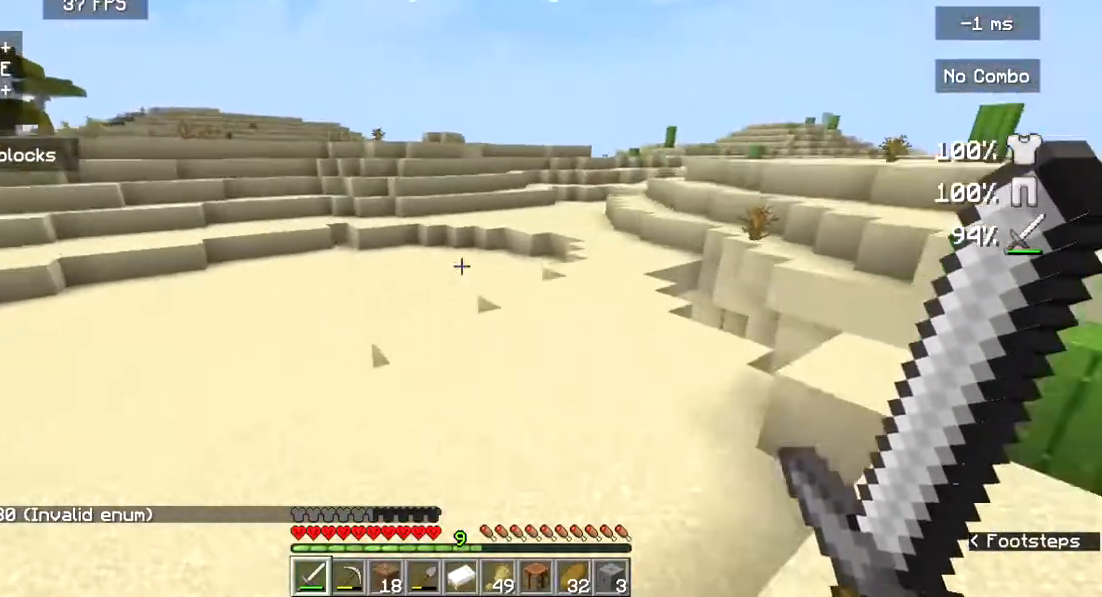
{"keys": ["w"], "mouse": [], "events": []}
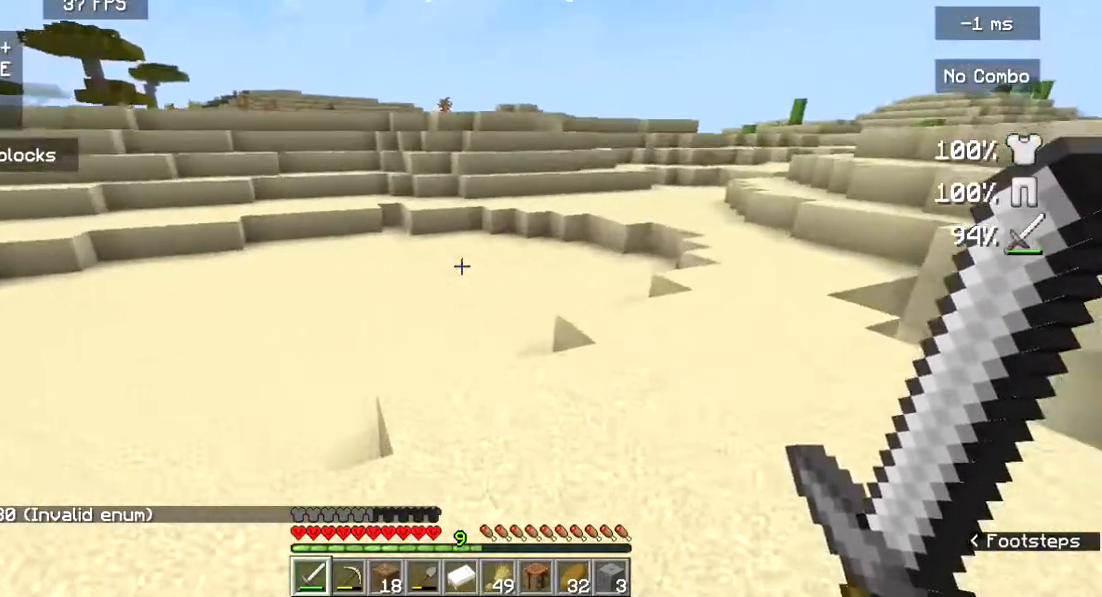
{"keys": ["w"], "mouse": ["right"], "events": [[367, "mouse_right", "down"]]}
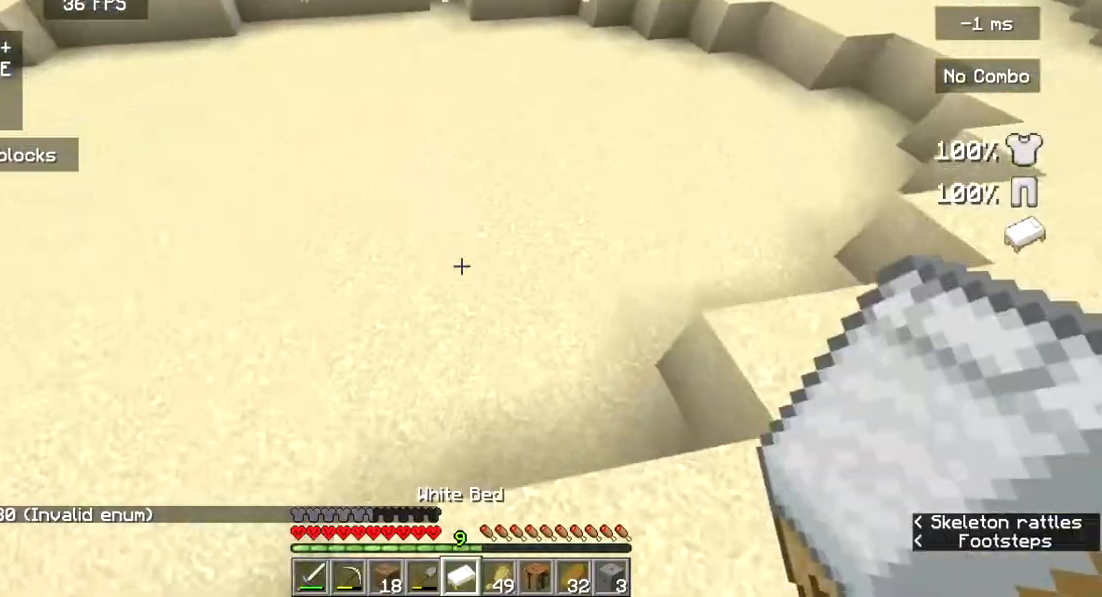
{"keys": [], "mouse": ["right"], "events": [[67, "mouse_right", "up"], [233, "mouse_right", "down"], [333, "w", "up"], [367, "mouse_right", "up"], [433, "mouse_right", "down"]]}
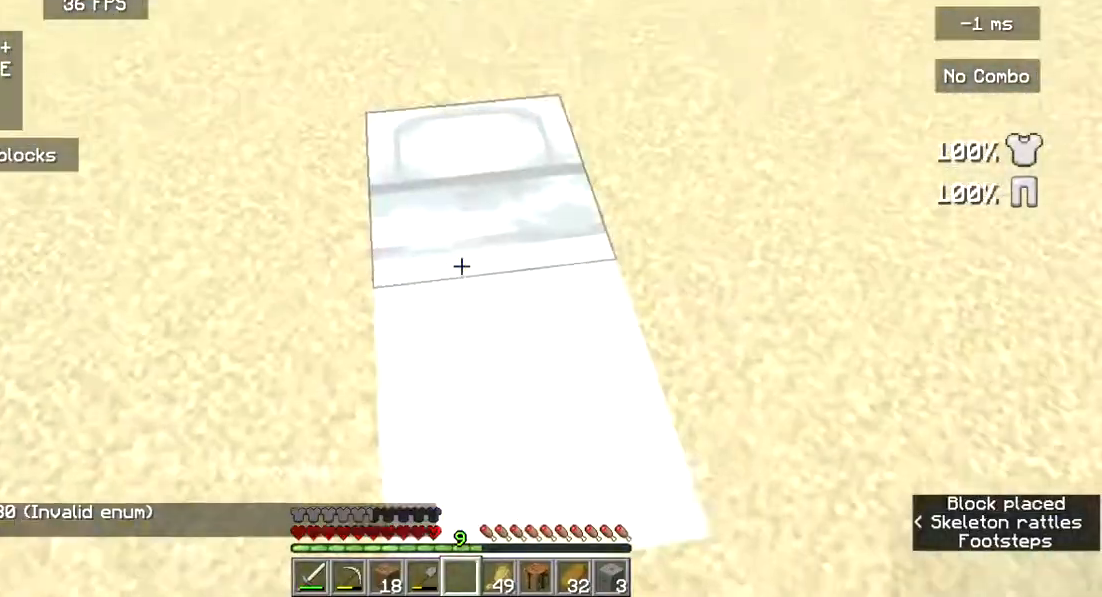
{"keys": [], "mouse": ["left"], "events": [[67, "mouse_right", "up"], [367, "mouse_left", "down"]]}
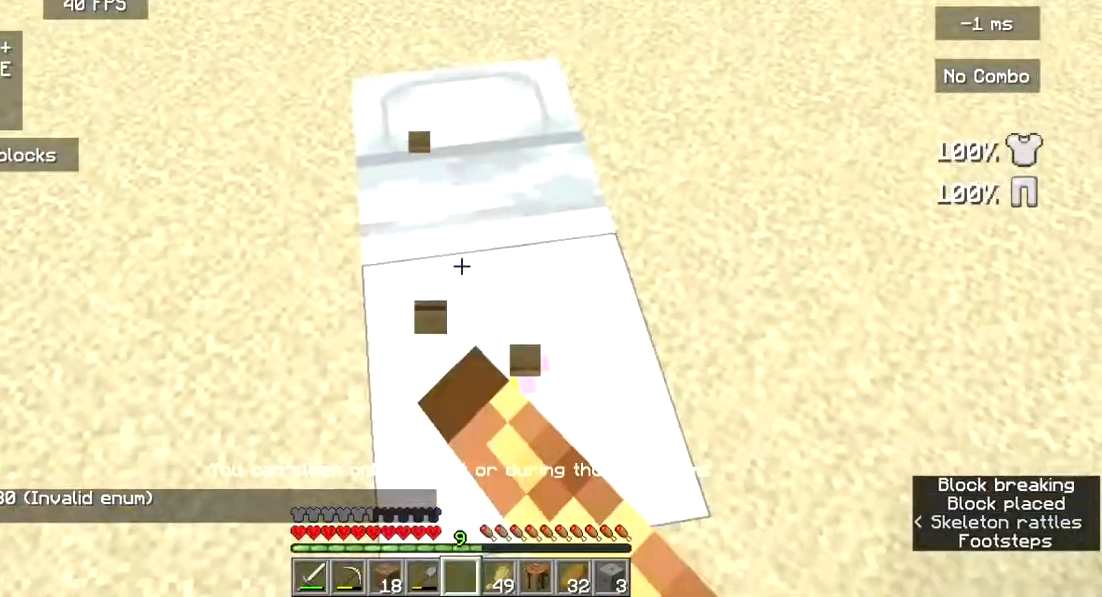
{"keys": [], "mouse": ["left"], "events": []}
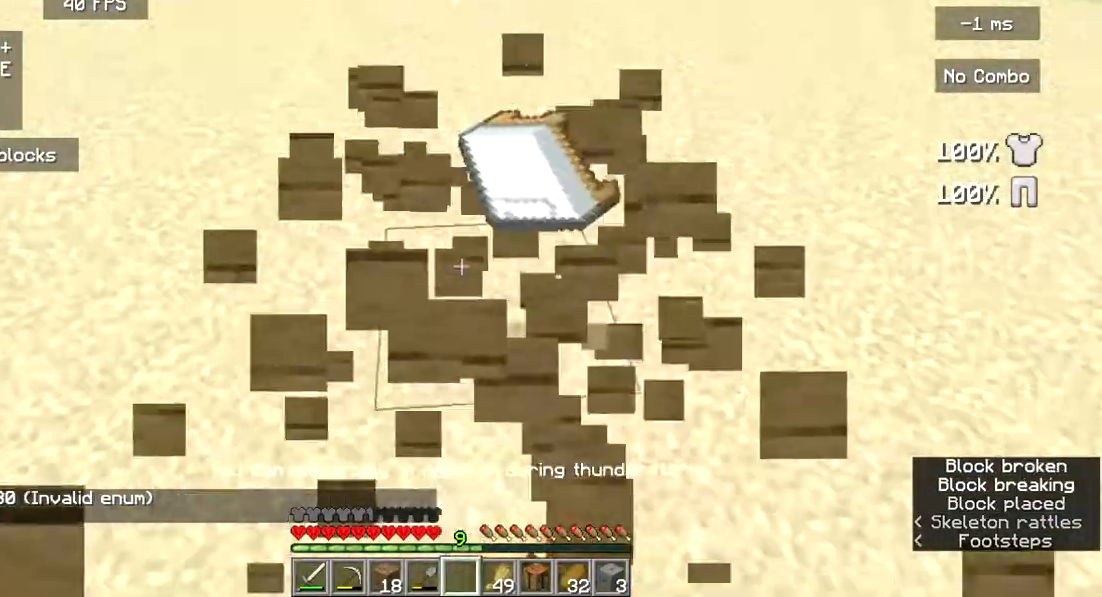
{"keys": ["w"], "mouse": [], "events": [[100, "w", "down"], [133, "mouse_left", "up"], [233, "w", "up"], [300, "w", "down"]]}
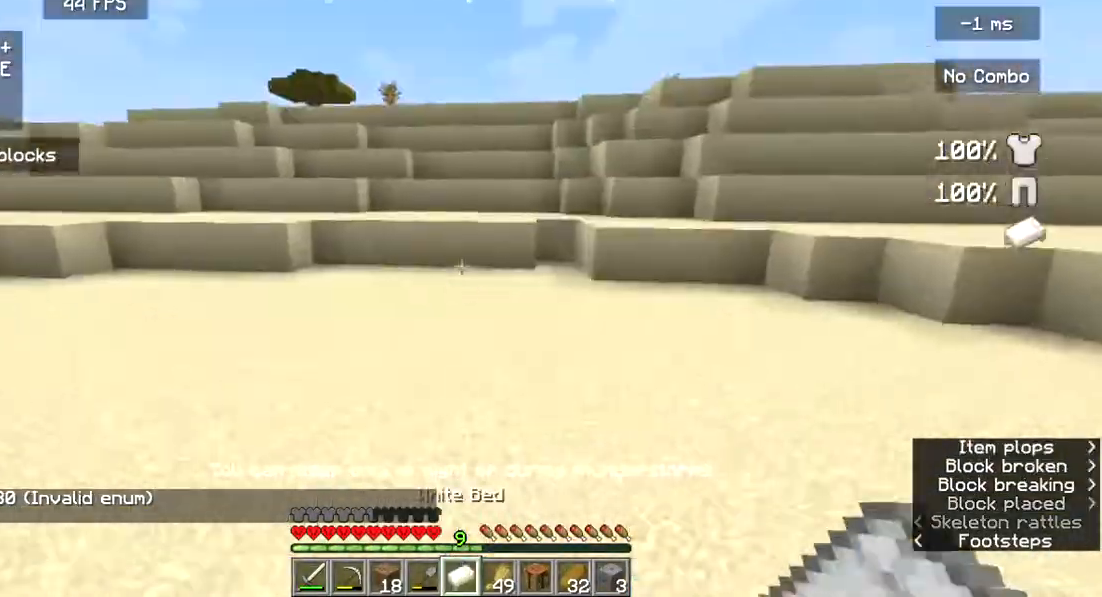
{"keys": ["w"], "mouse": [], "events": []}
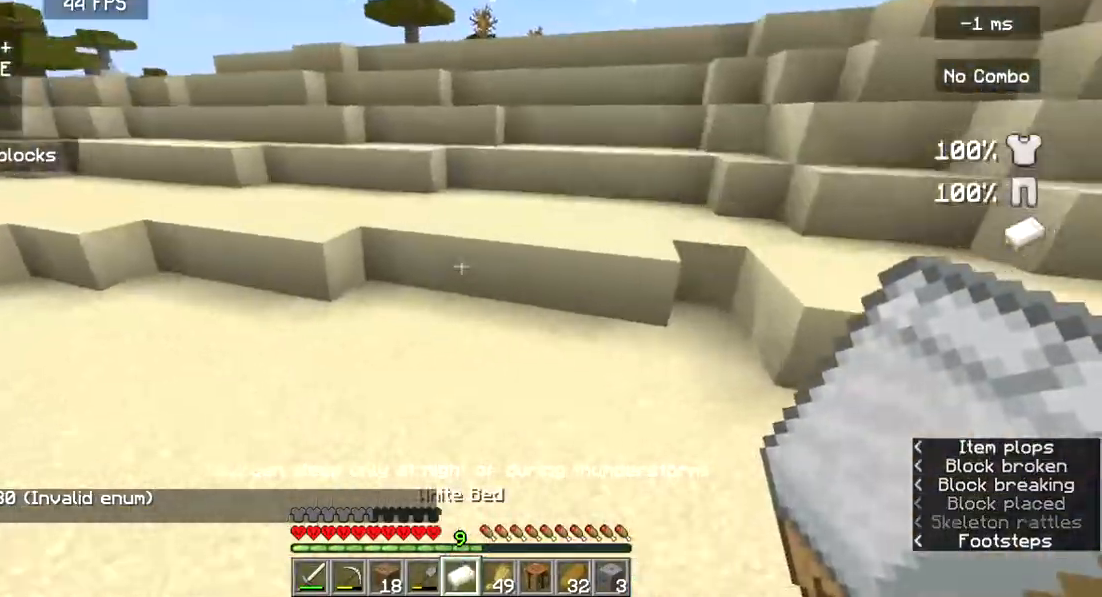
{"keys": ["w"], "mouse": [], "events": []}
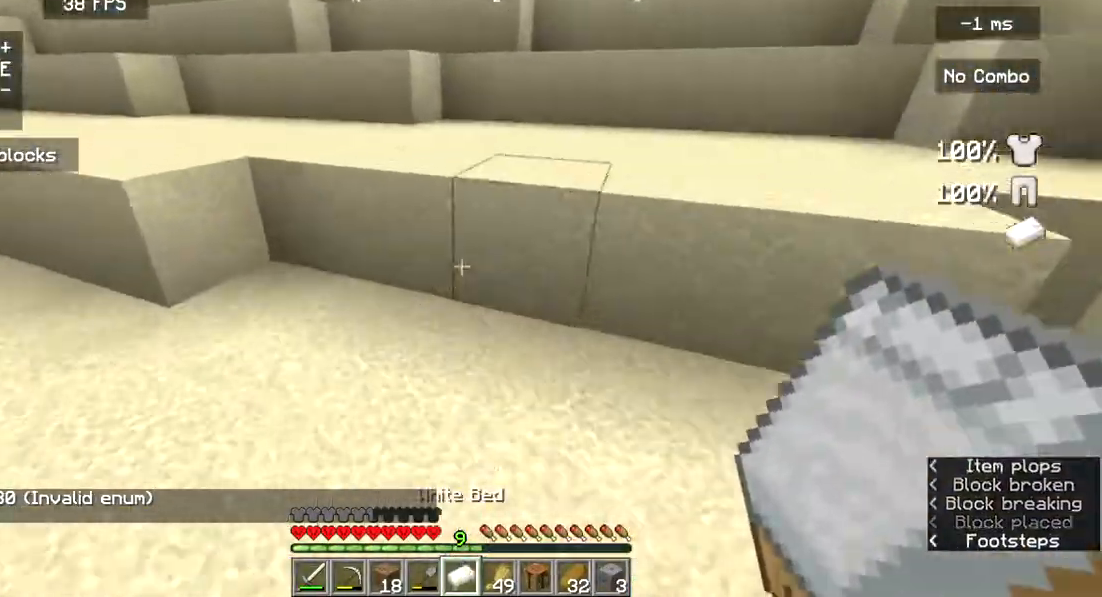
{"keys": ["w"], "mouse": [], "events": []}
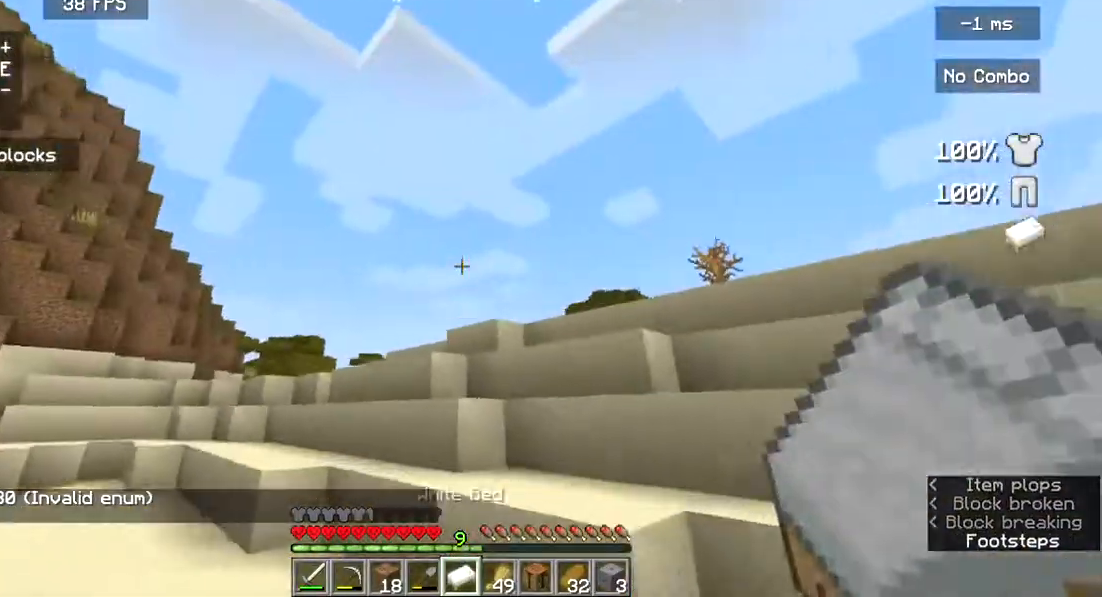
{"keys": ["w"], "mouse": [], "events": []}
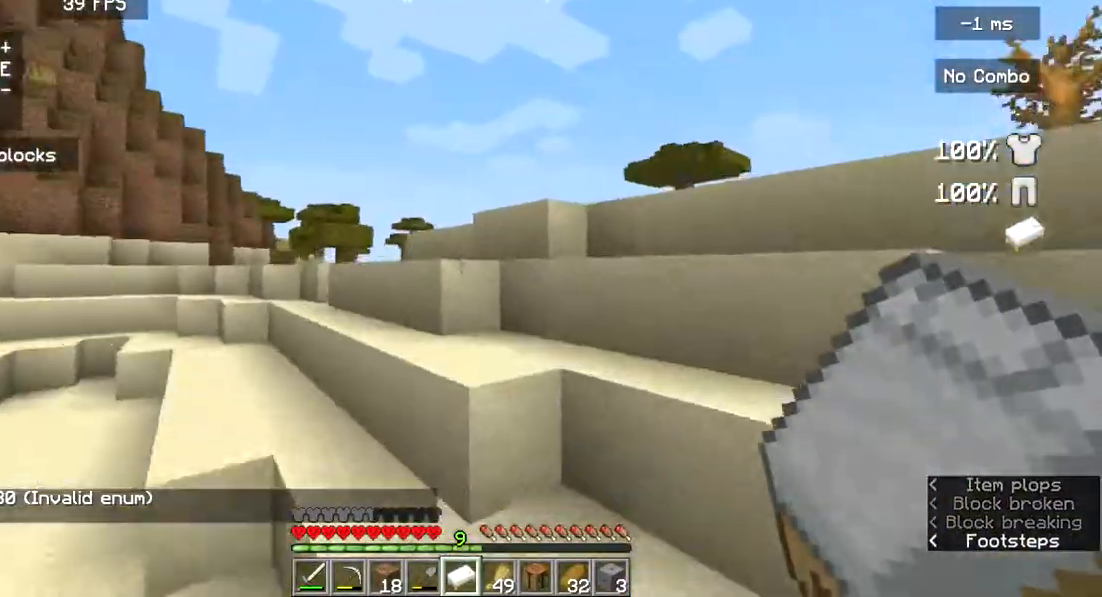
{"keys": ["w"], "mouse": [], "events": []}
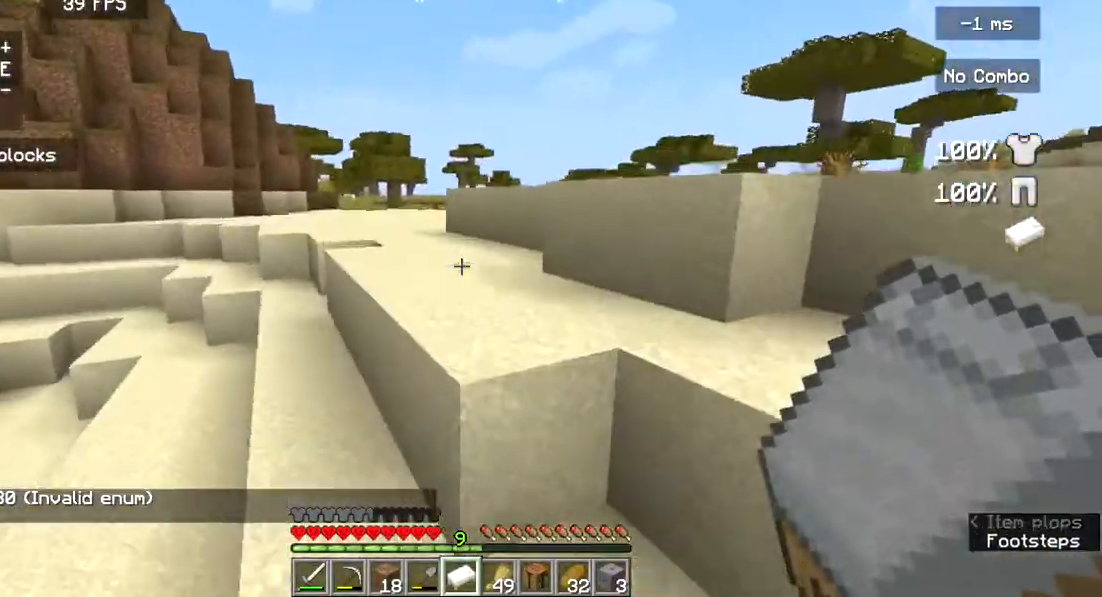
{"keys": ["w"], "mouse": [], "events": []}
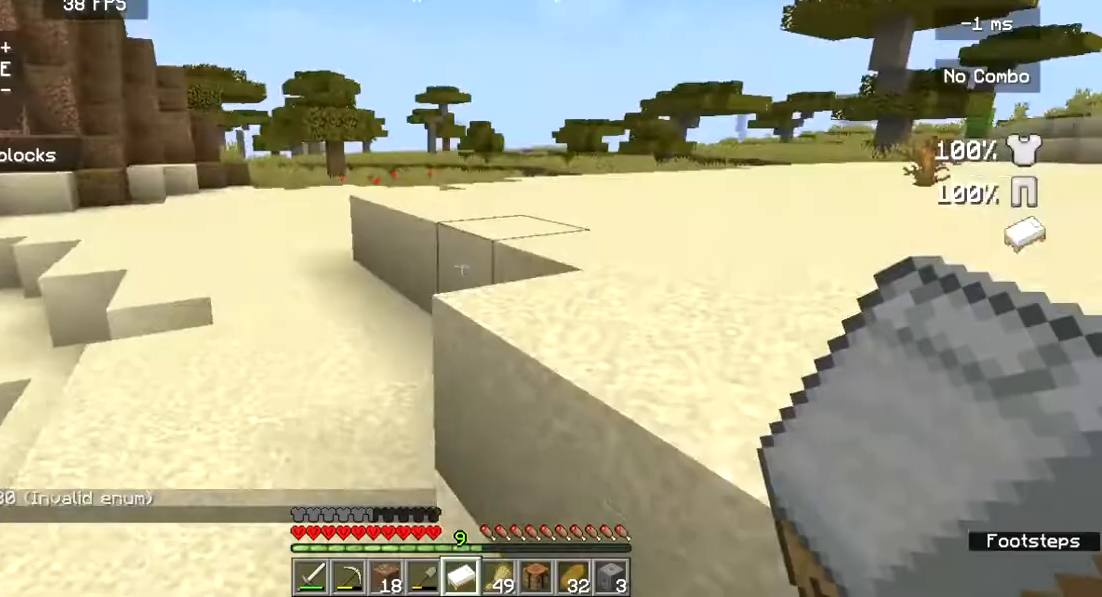
{"keys": [], "mouse": [], "events": [[300, "w", "up"]]}
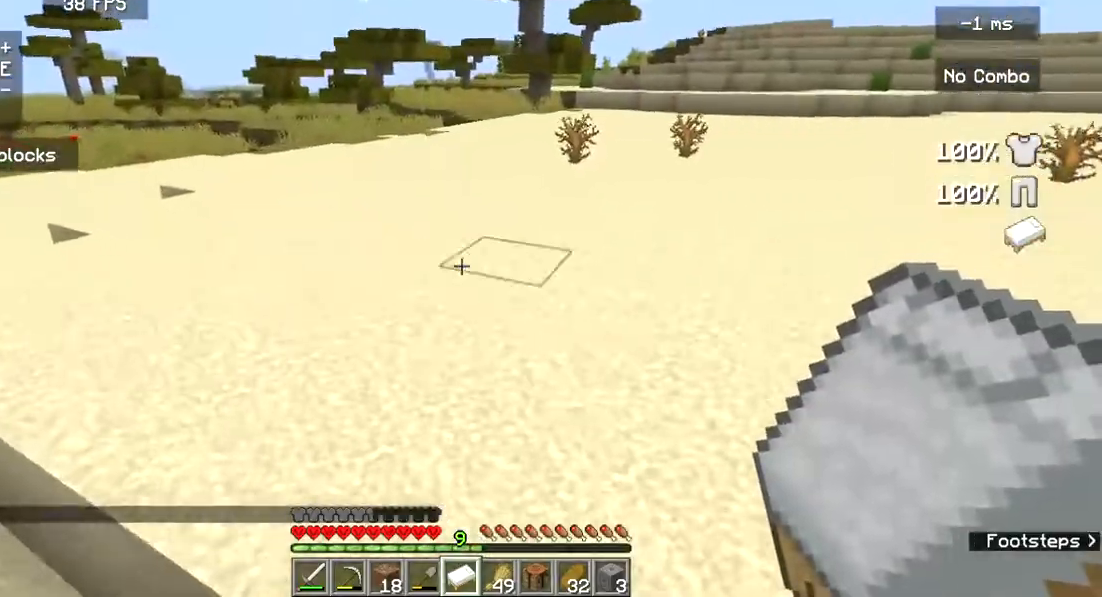
{"keys": ["w"], "mouse": [], "events": [[67, "w", "down"], [200, "w", "up"], [367, "w", "down"]]}
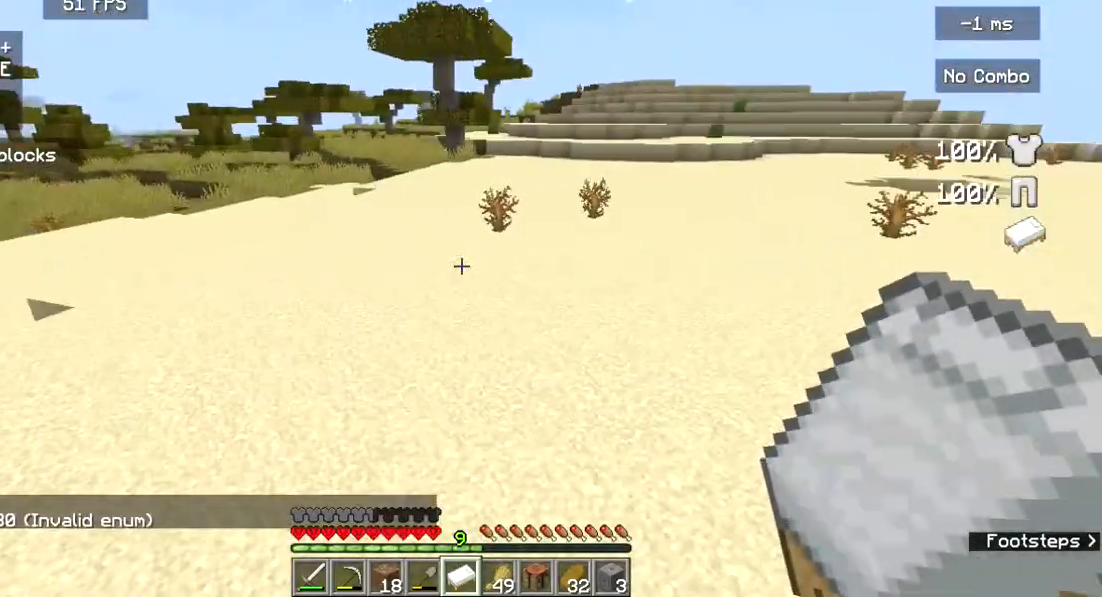
{"keys": ["w"], "mouse": [], "events": []}
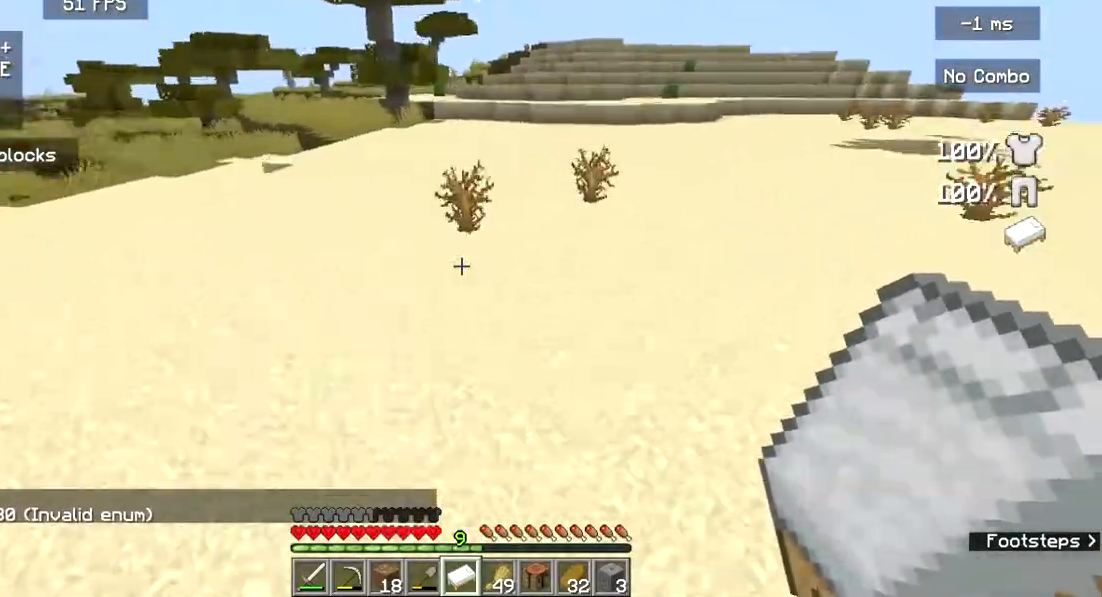
{"keys": ["w"], "mouse": [], "events": [[367, "mouse_left", "down"], [433, "mouse_left", "up"]]}
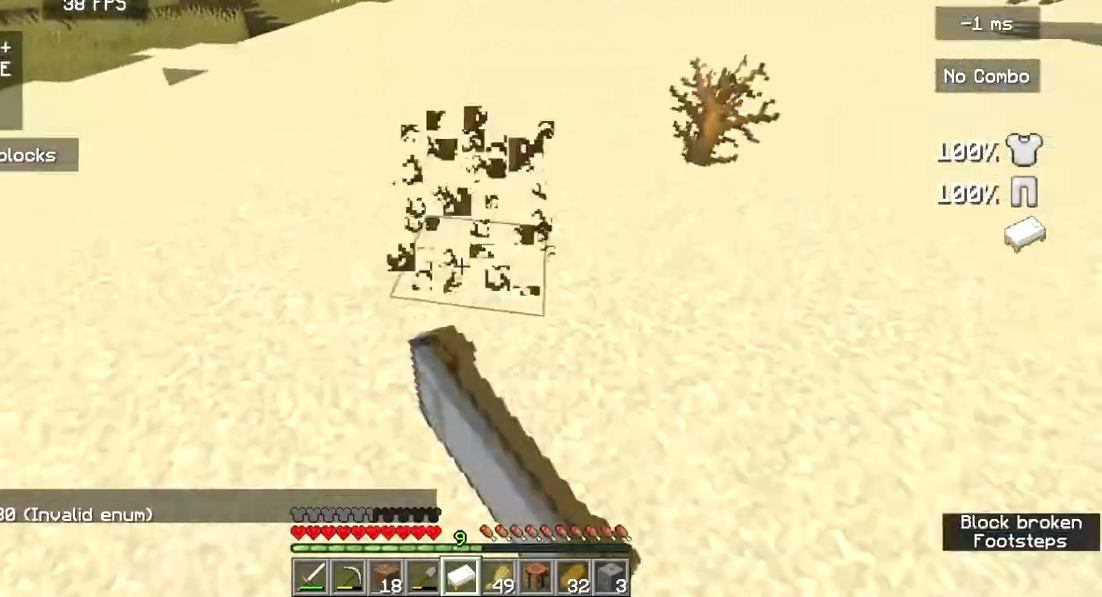
{"keys": ["w"], "mouse": [], "events": []}
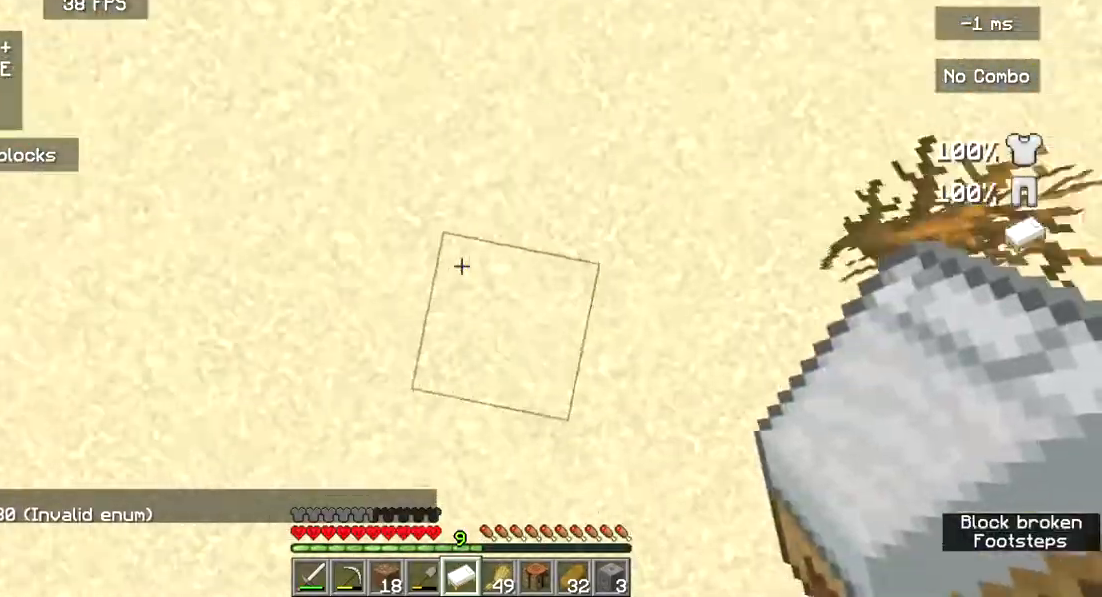
{"keys": ["w"], "mouse": [], "events": []}
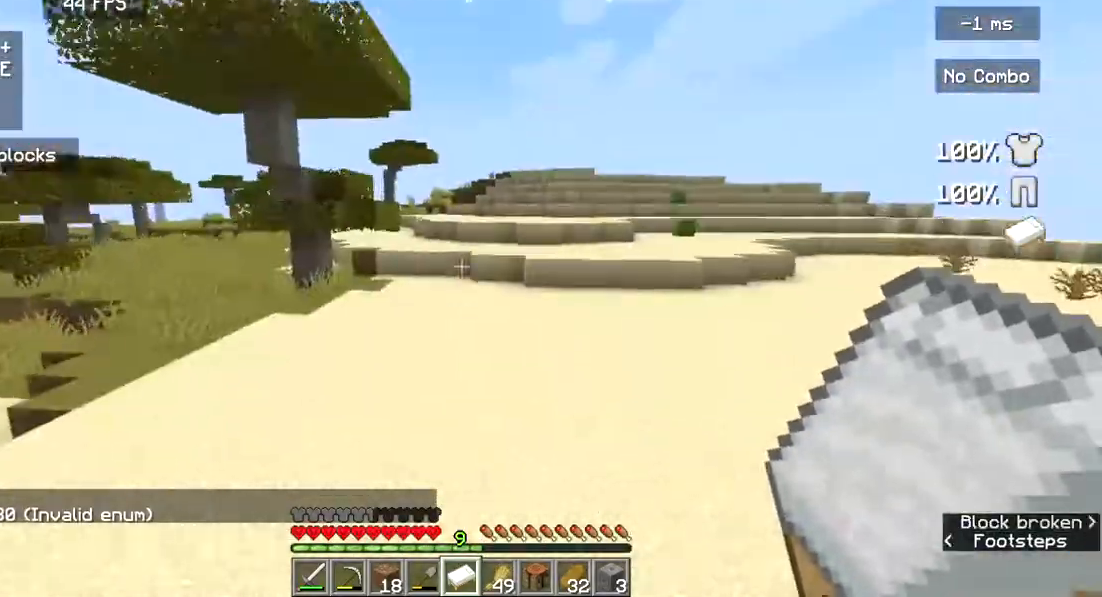
{"keys": ["w"], "mouse": [], "events": []}
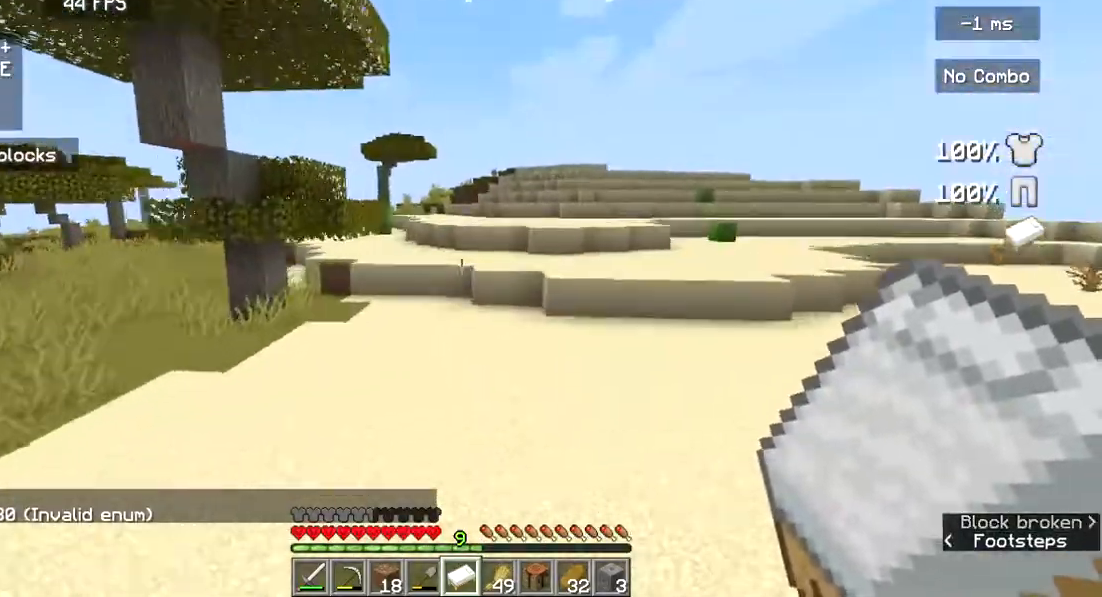
{"keys": ["w"], "mouse": [], "events": []}
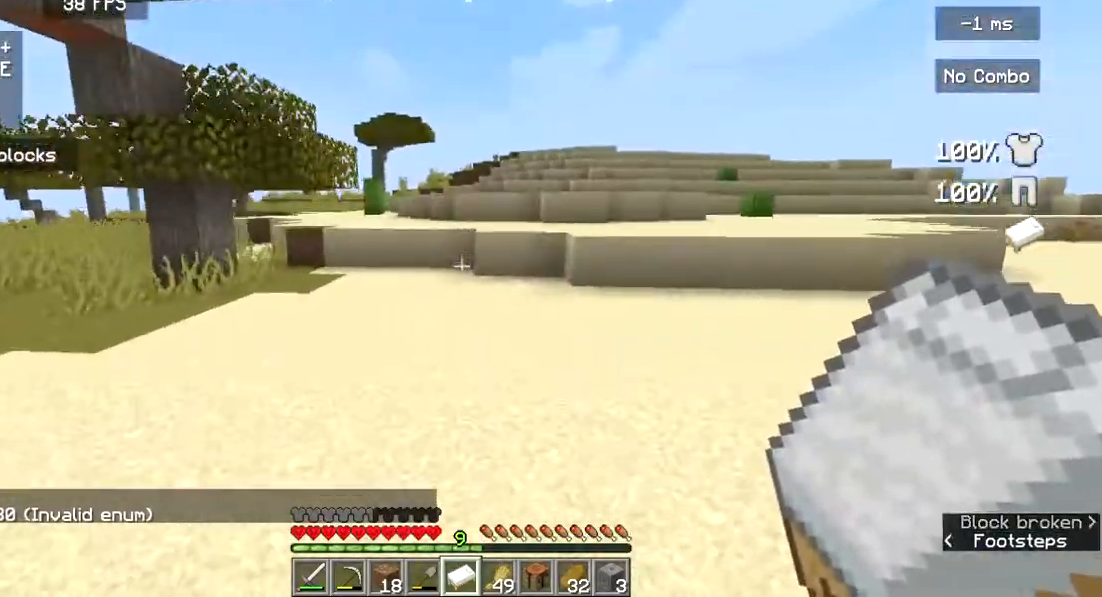
{"keys": ["w"], "mouse": [], "events": []}
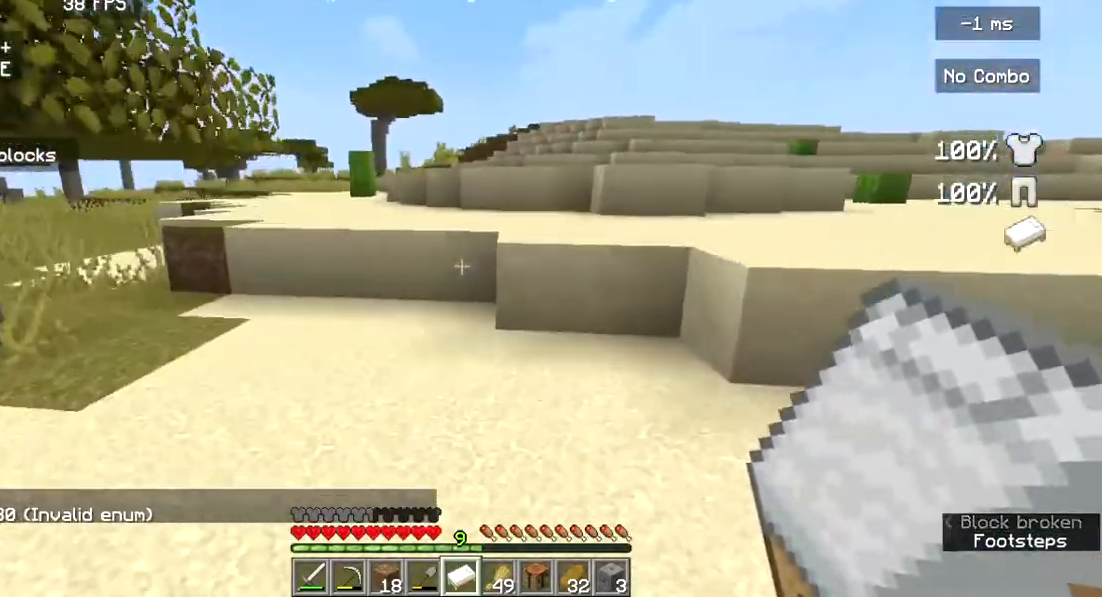
{"keys": ["w"], "mouse": [], "events": []}
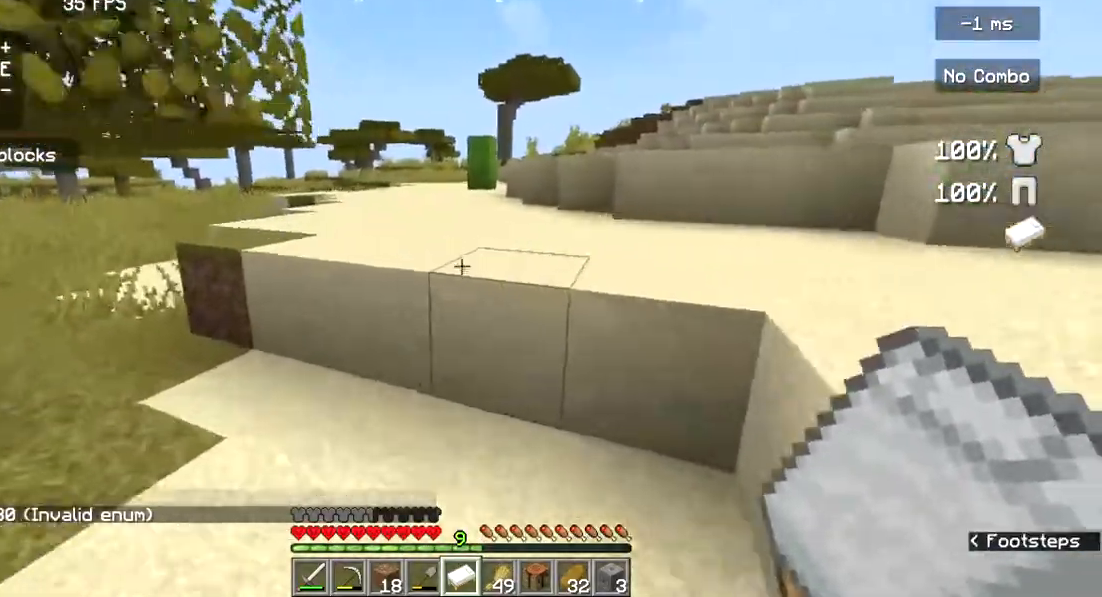
{"keys": ["w"], "mouse": [], "events": []}
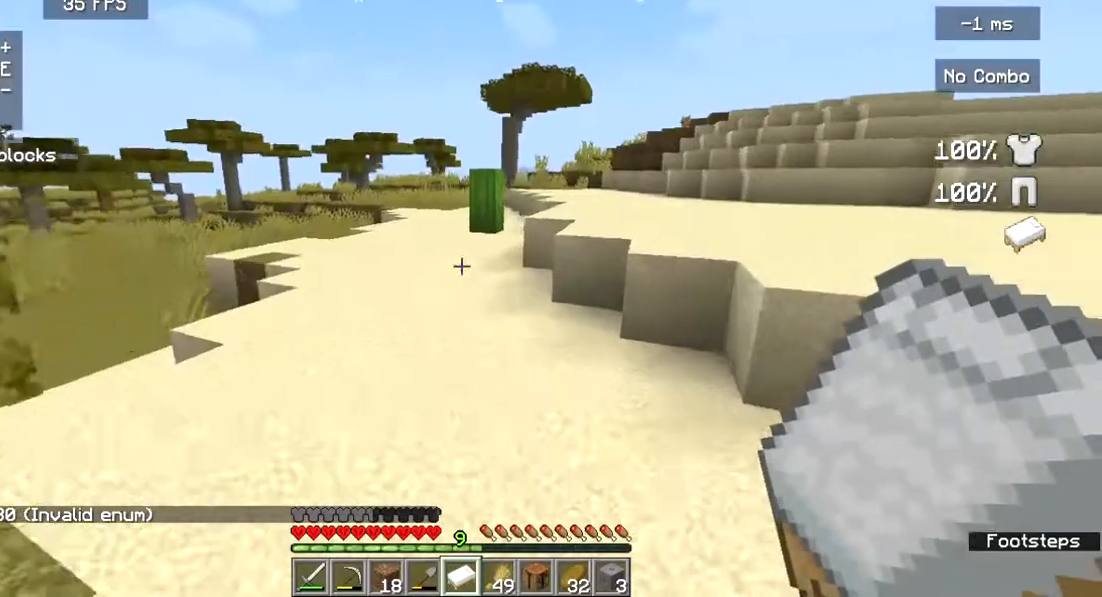
{"keys": ["w"], "mouse": [], "events": []}
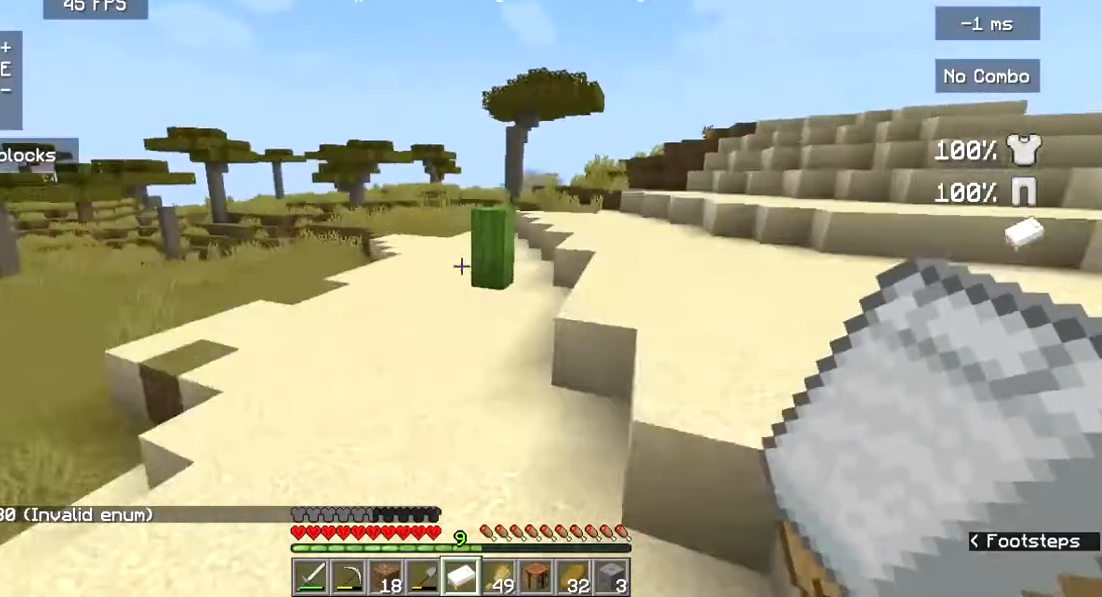
{"keys": ["d", "w"], "mouse": [], "events": [[400, "d", "down"]]}
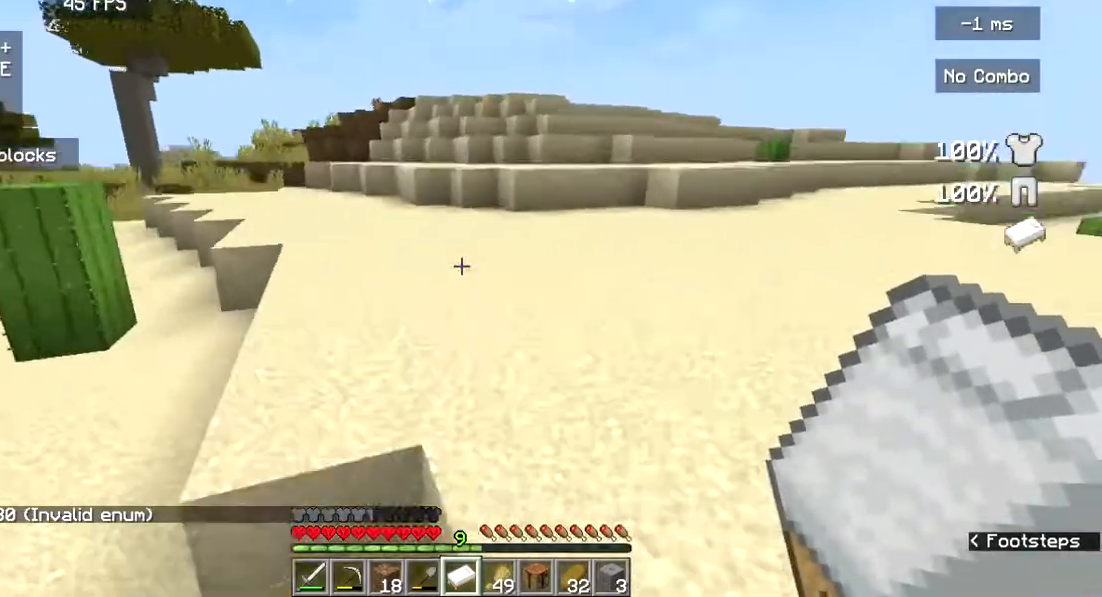
{"keys": ["w"], "mouse": [], "events": [[200, "d", "up"]]}
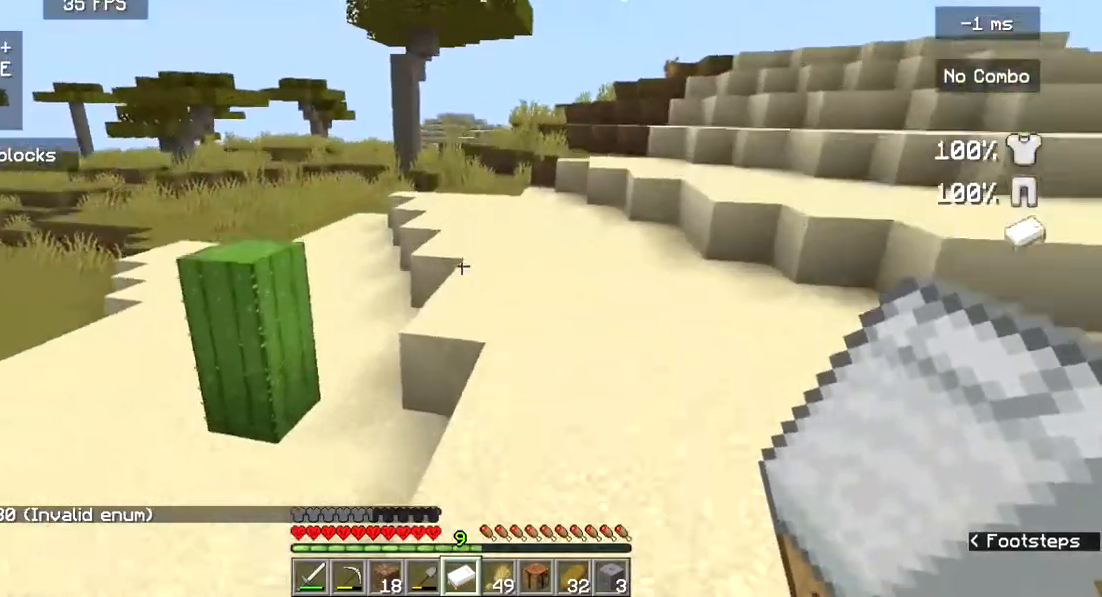
{"keys": ["w"], "mouse": [], "events": []}